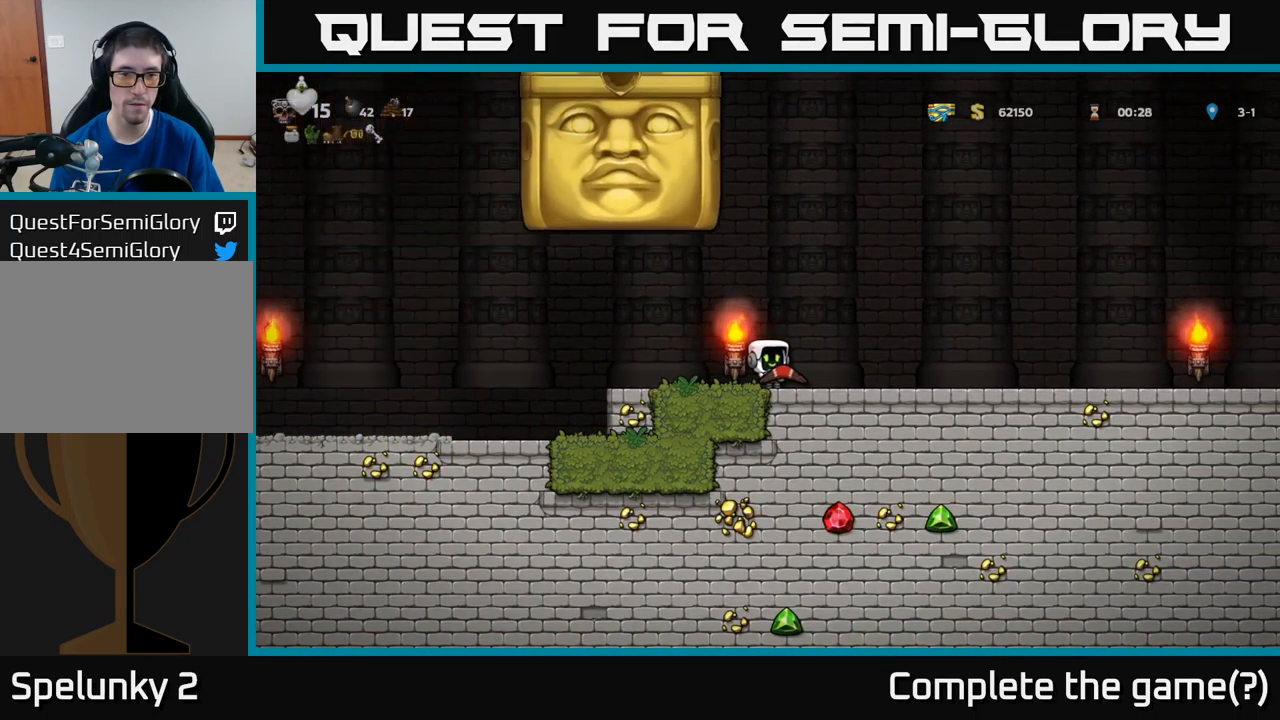
Gameplay with a controller (Xbox layout); each line is a JSON object with the inputs held at the frame after it. "events" lists button and stick changes between this image and that frame as [ms after this image, input, new state], when the widget could be followed in between. Not read: right_stick.
{"buttons": ["DPAD_RIGHT"], "left_stick": "center", "events": [[117, "DPAD_RIGHT", "down"]]}
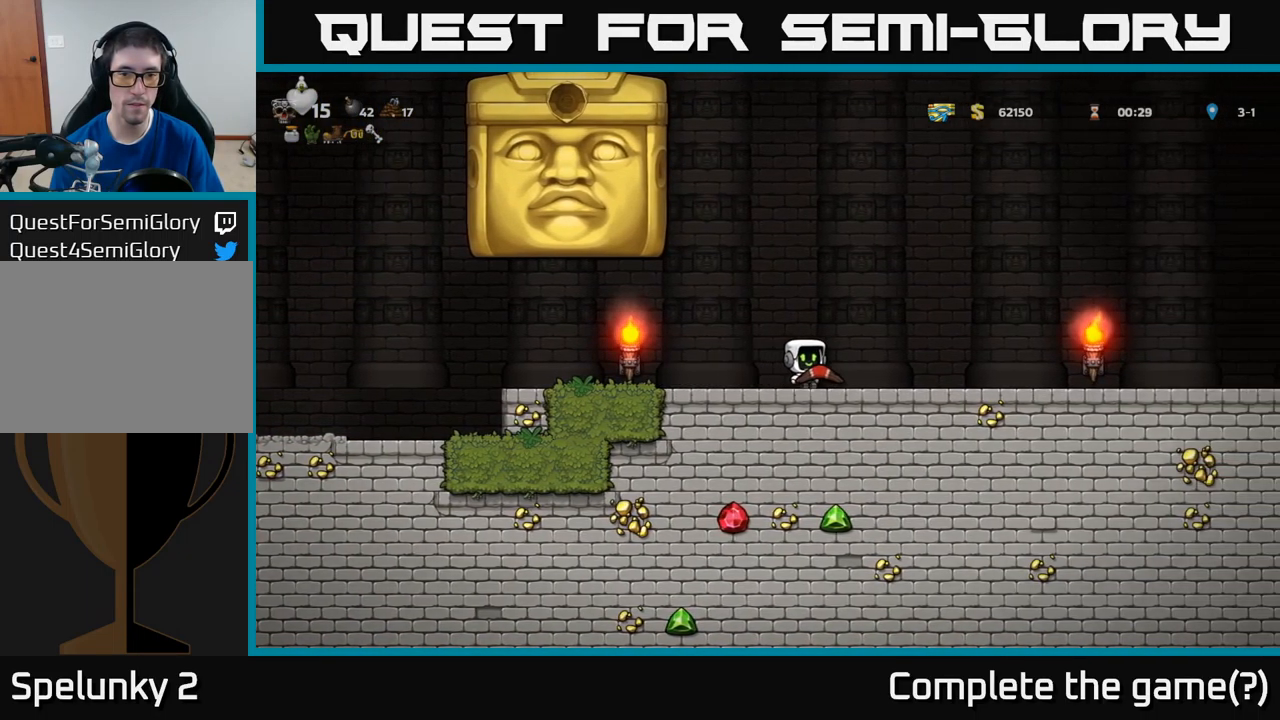
{"buttons": [], "left_stick": "center", "events": [[17, "DPAD_RIGHT", "up"]]}
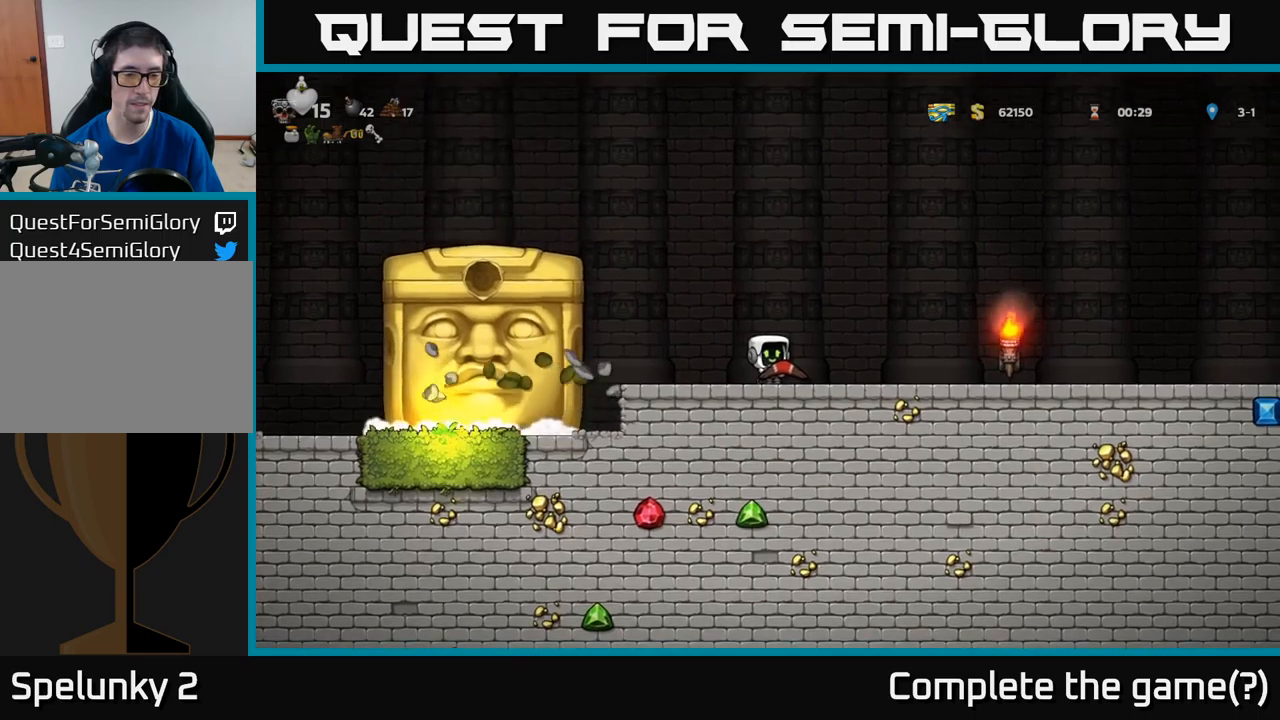
{"buttons": [], "left_stick": "center", "events": []}
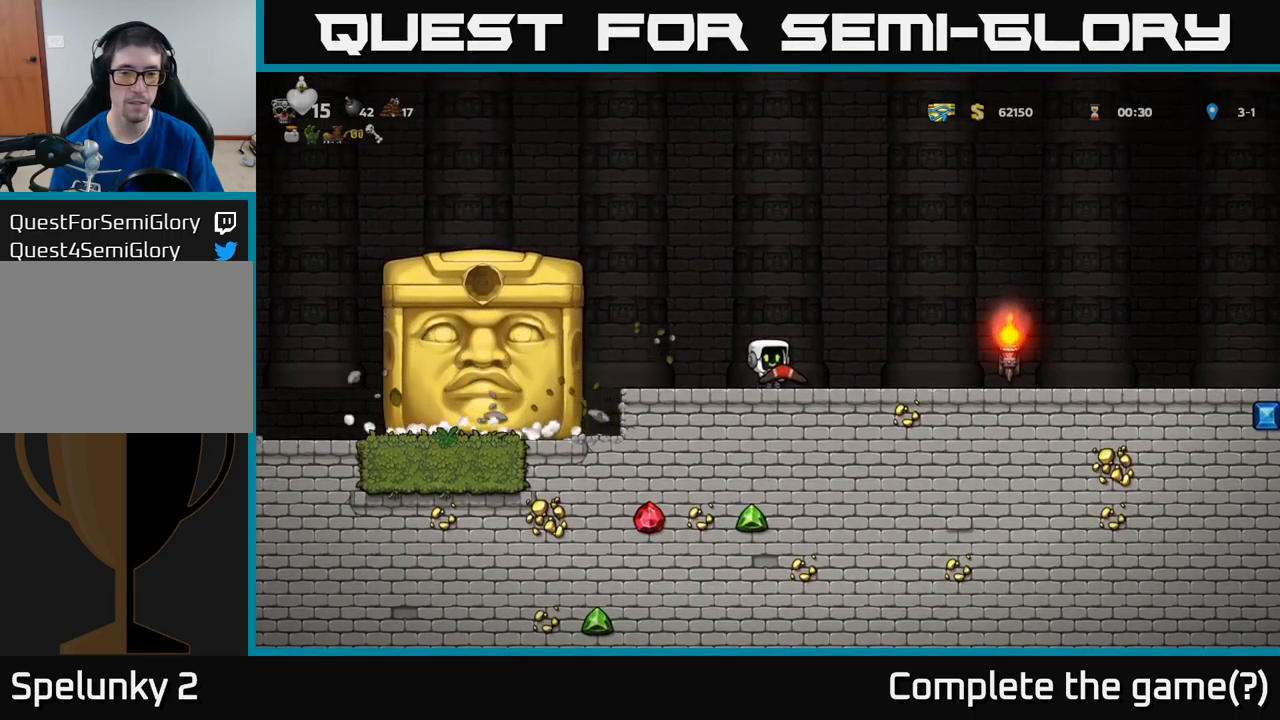
{"buttons": [], "left_stick": "center", "events": [[34, "DPAD_RIGHT", "down"], [134, "DPAD_RIGHT", "up"]]}
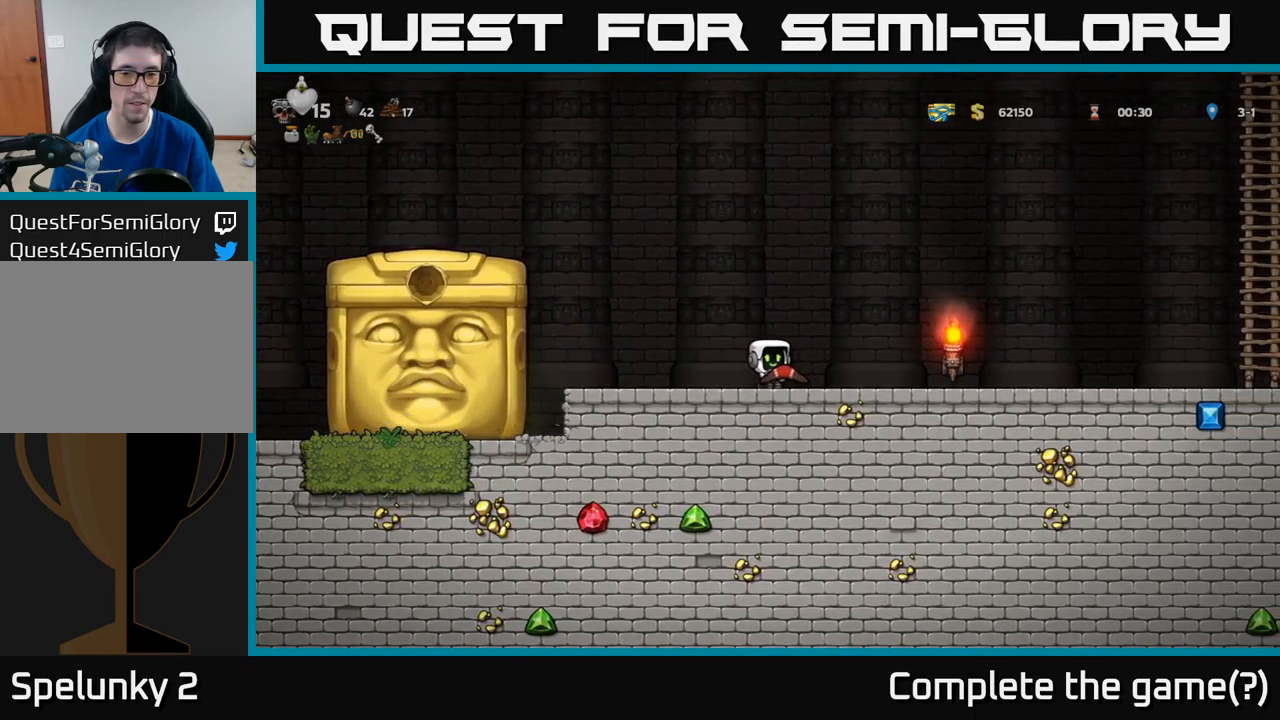
{"buttons": [], "left_stick": "center", "events": []}
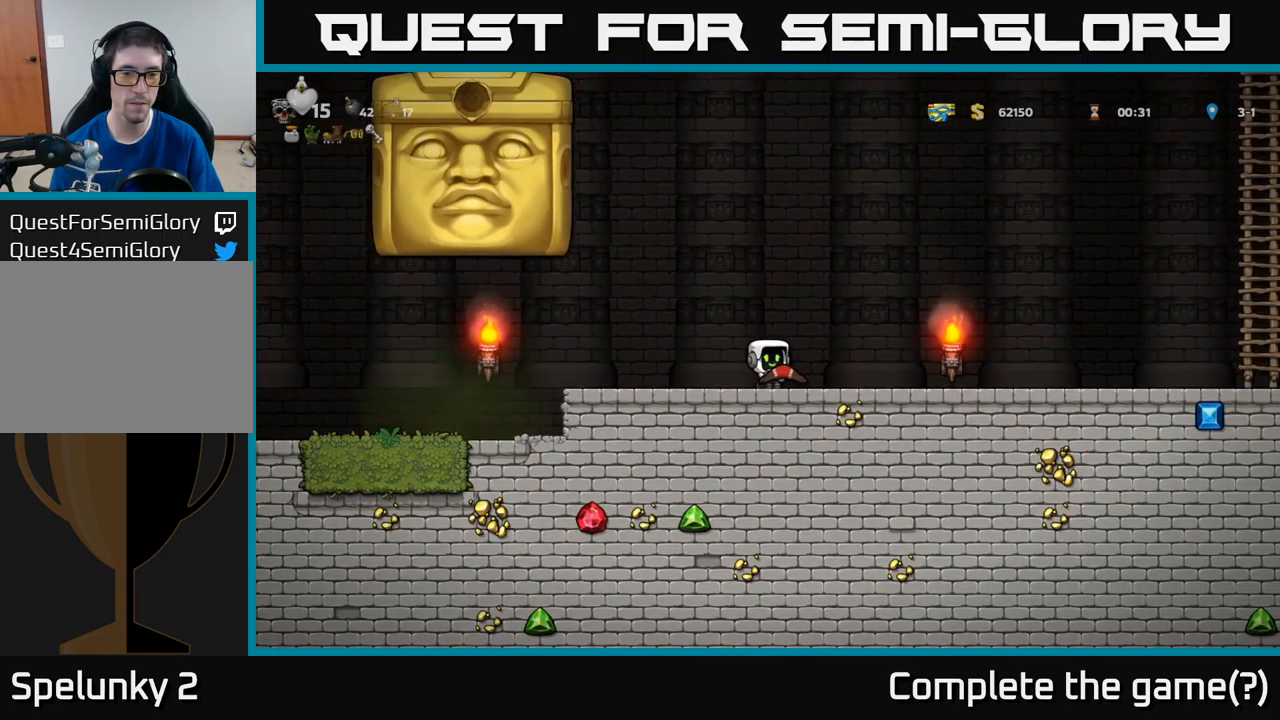
{"buttons": ["DPAD_RIGHT"], "left_stick": "center", "events": [[434, "DPAD_RIGHT", "down"]]}
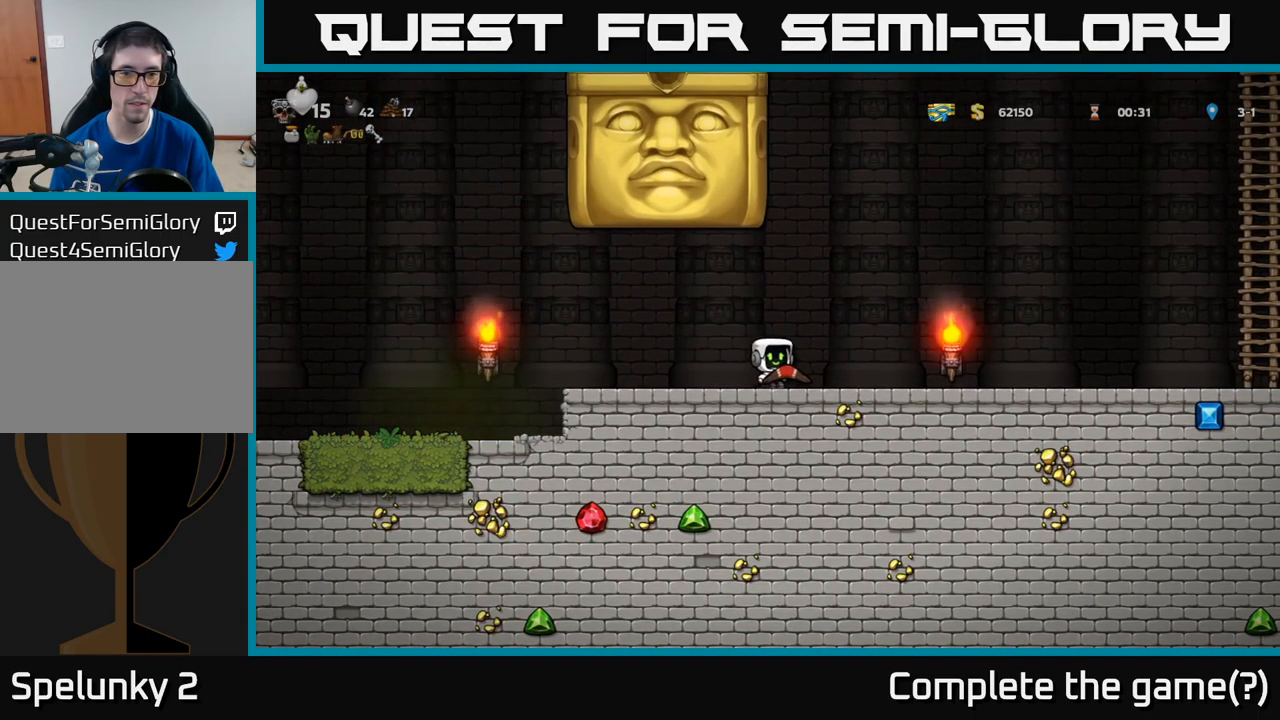
{"buttons": [], "left_stick": "center", "events": [[434, "DPAD_RIGHT", "up"]]}
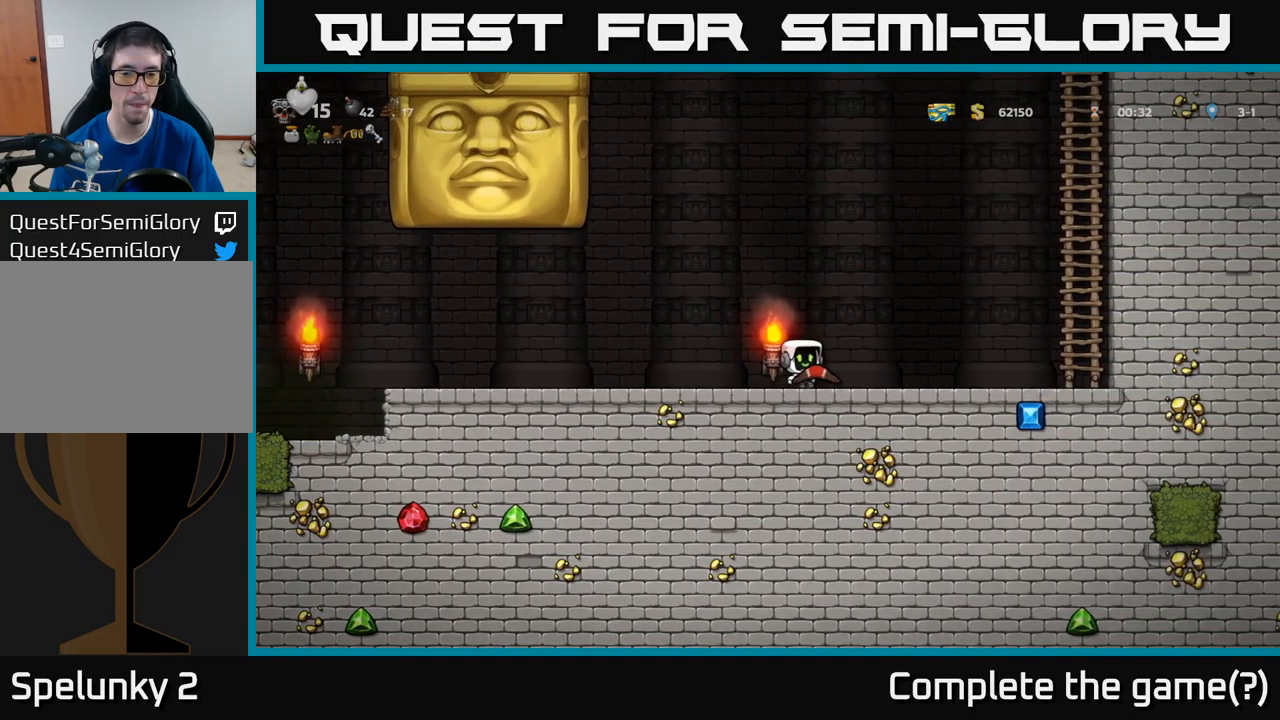
{"buttons": [], "left_stick": "center", "events": []}
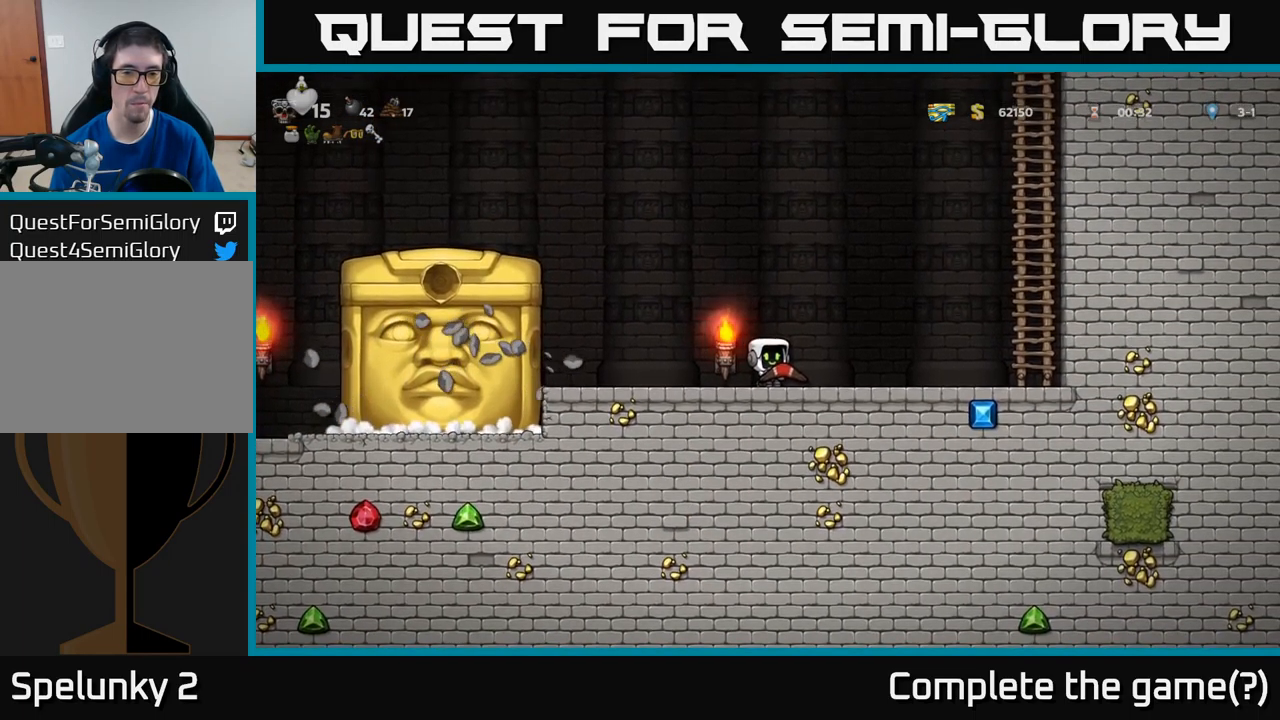
{"buttons": [], "left_stick": "center", "events": []}
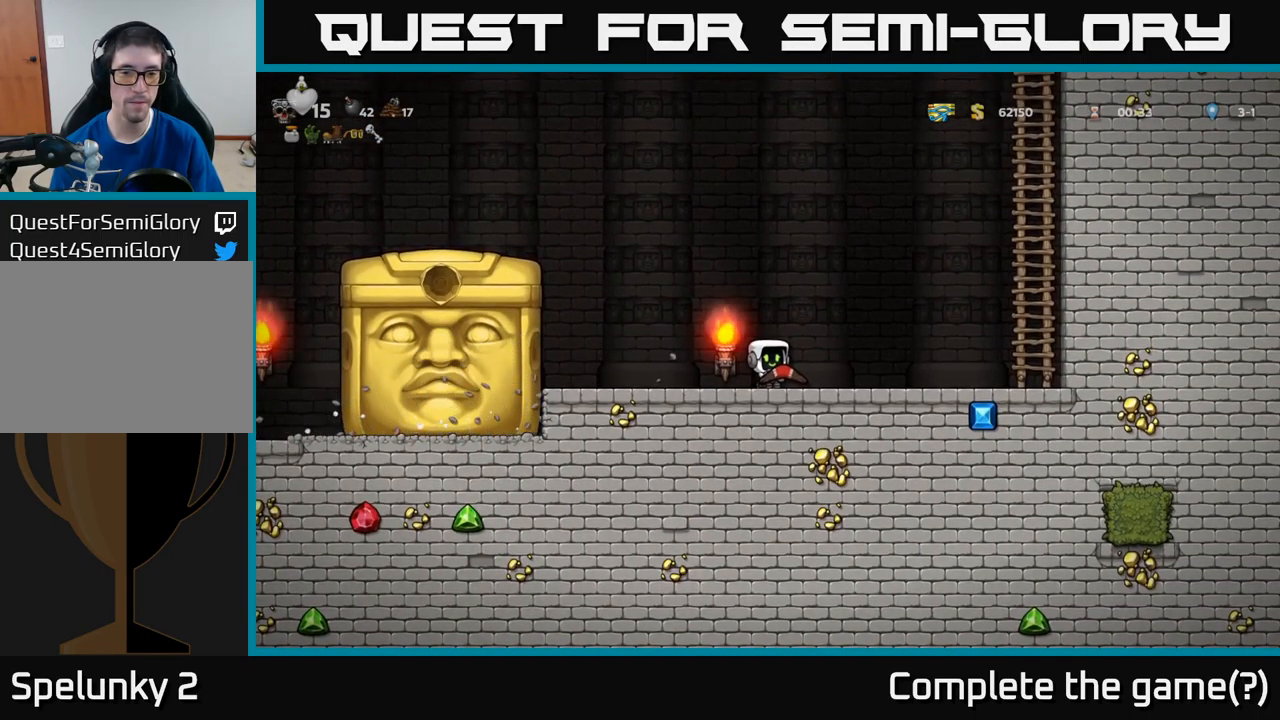
{"buttons": [], "left_stick": "center", "events": []}
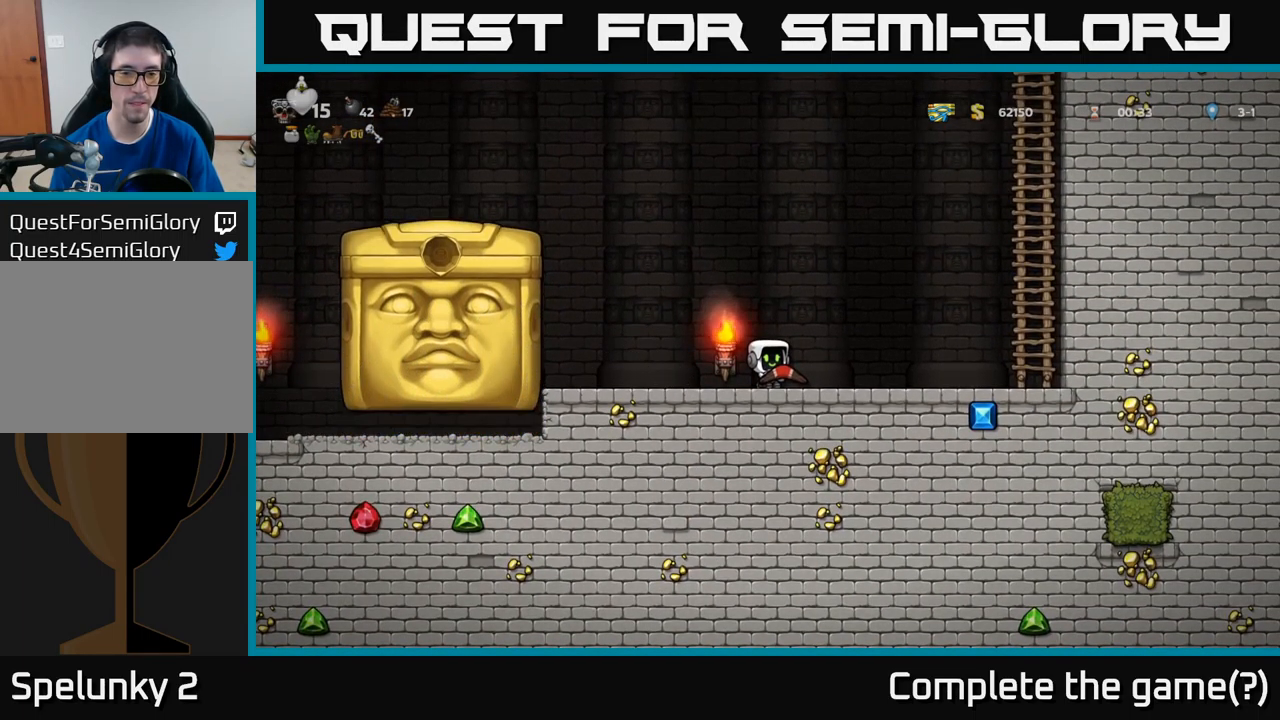
{"buttons": [], "left_stick": "center", "events": []}
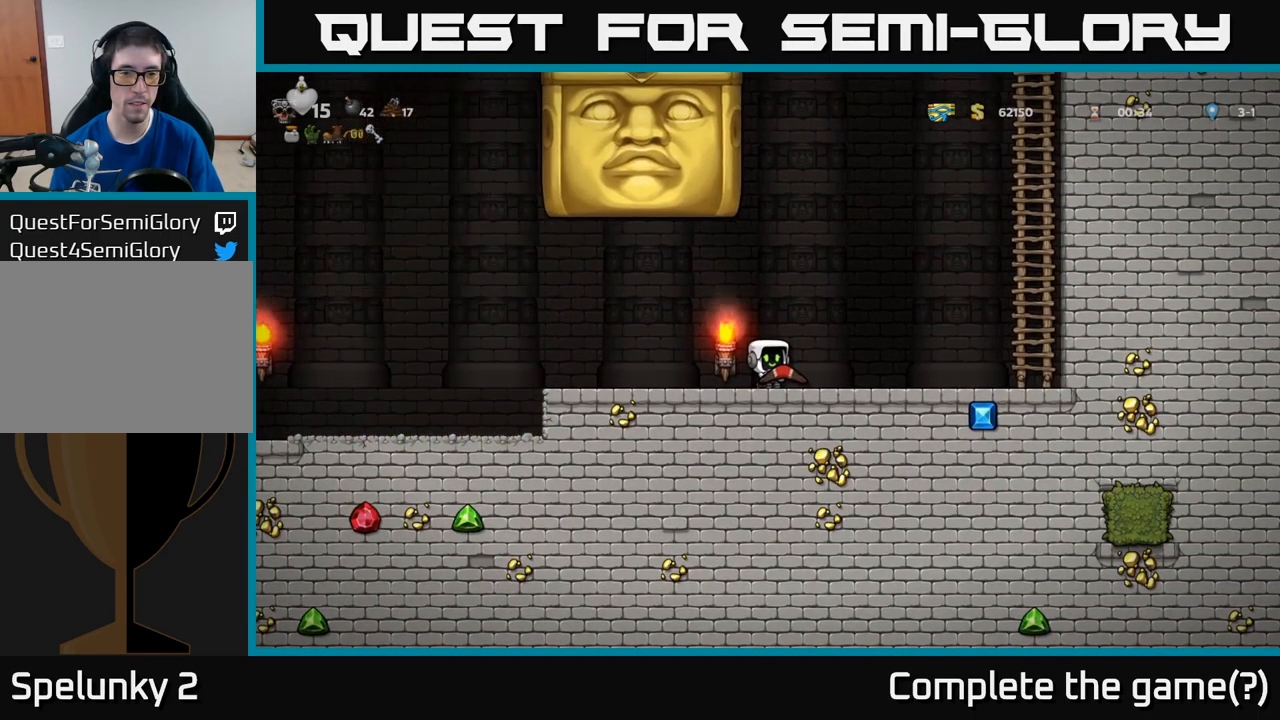
{"buttons": ["DPAD_LEFT"], "left_stick": "center", "events": [[84, "DPAD_LEFT", "down"]]}
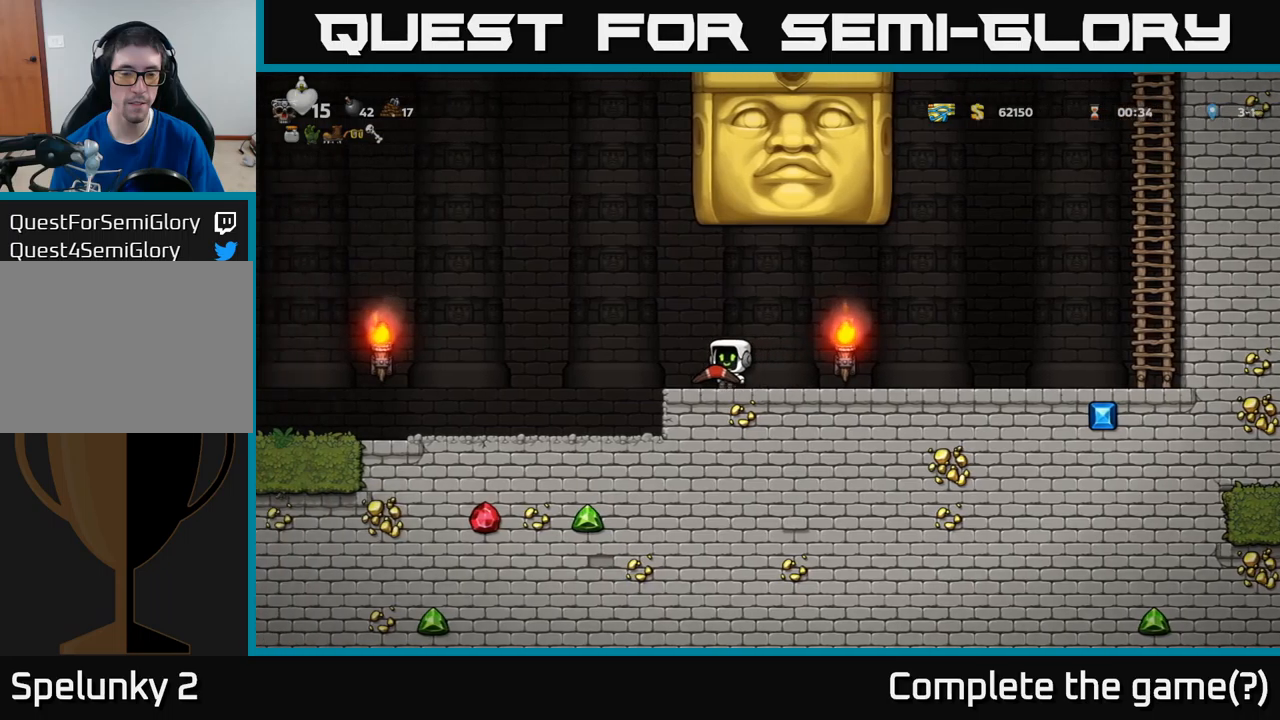
{"buttons": ["DPAD_RIGHT"], "left_stick": "center", "events": [[300, "DPAD_LEFT", "up"], [450, "DPAD_RIGHT", "down"]]}
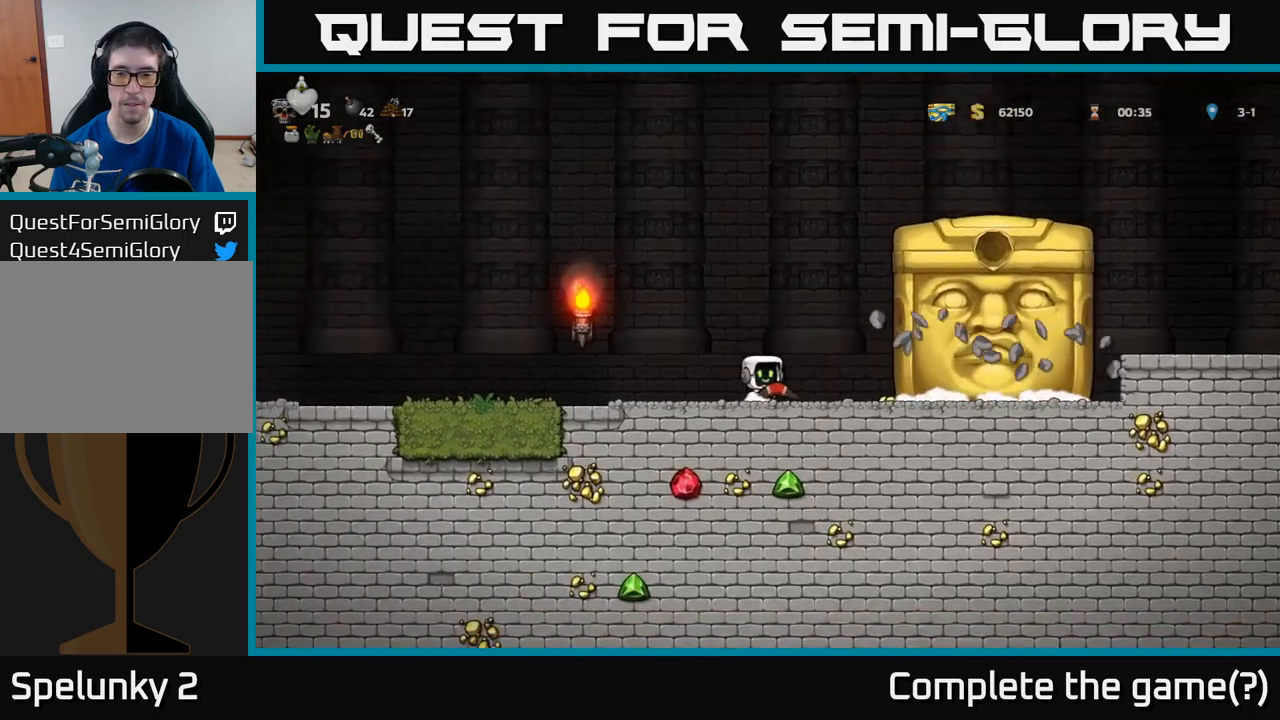
{"buttons": [], "left_stick": "center", "events": [[350, "DPAD_RIGHT", "up"]]}
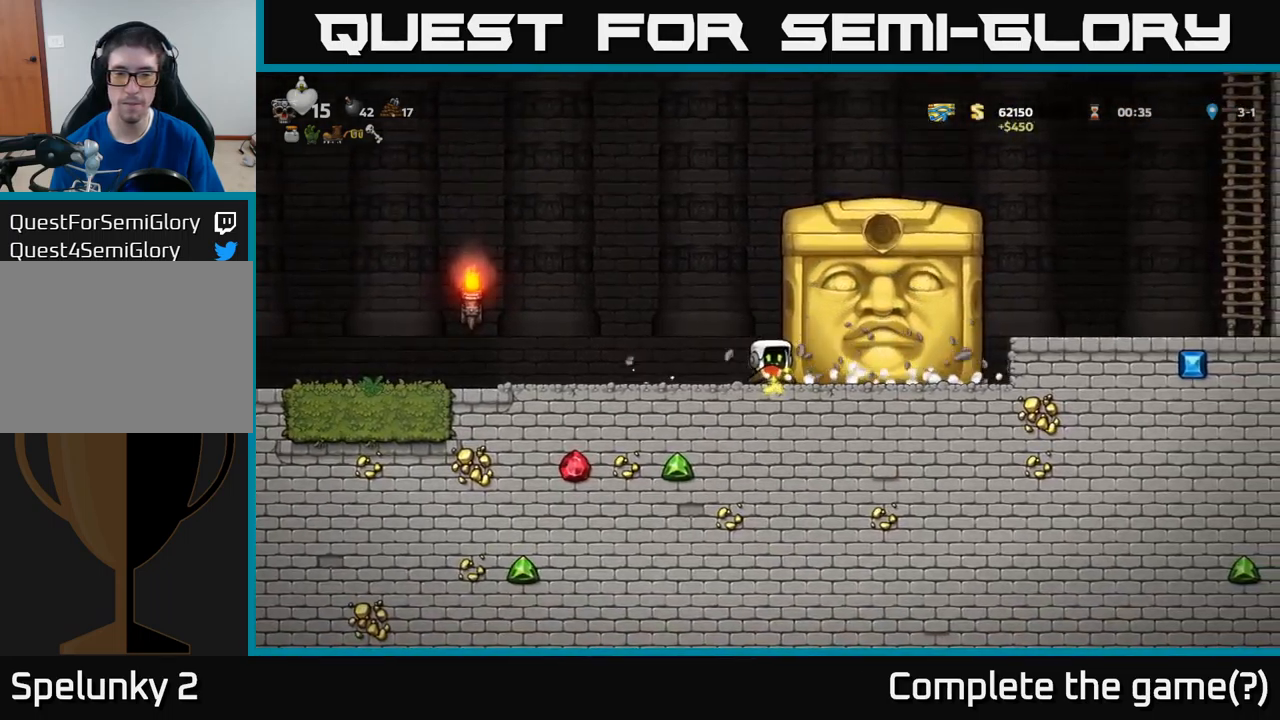
{"buttons": [], "left_stick": "center", "events": []}
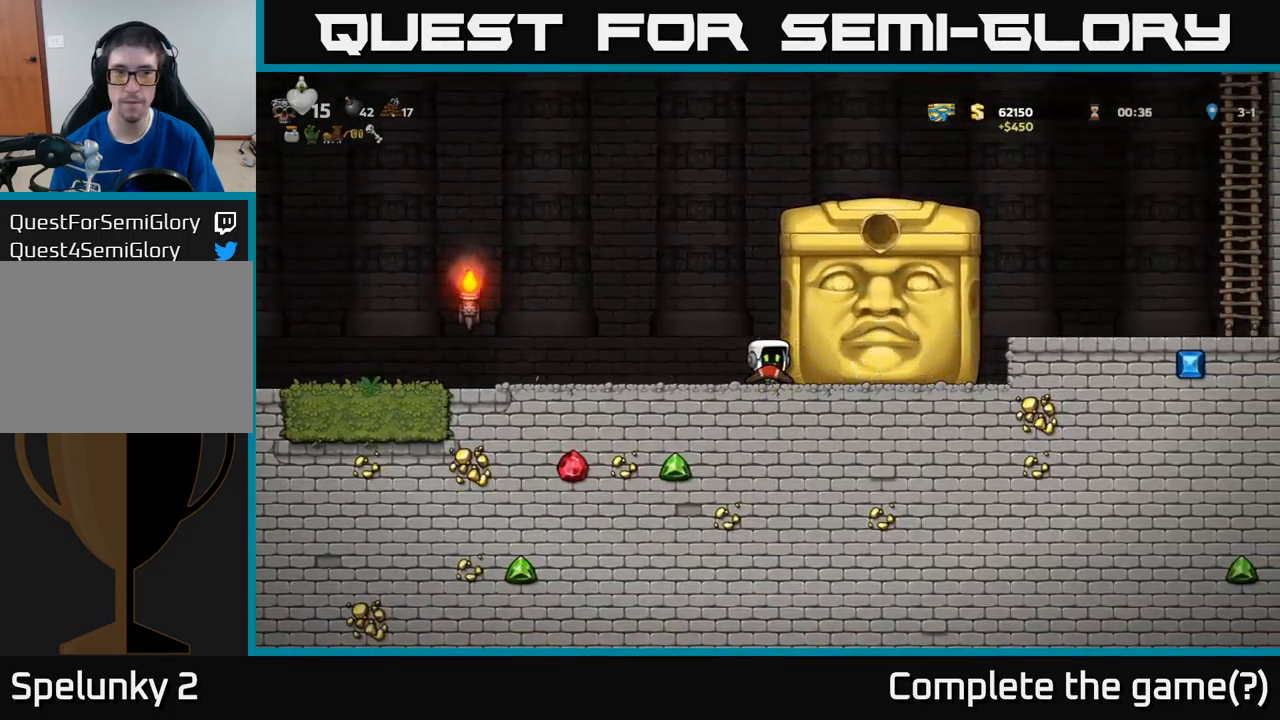
{"buttons": [], "left_stick": "center", "events": []}
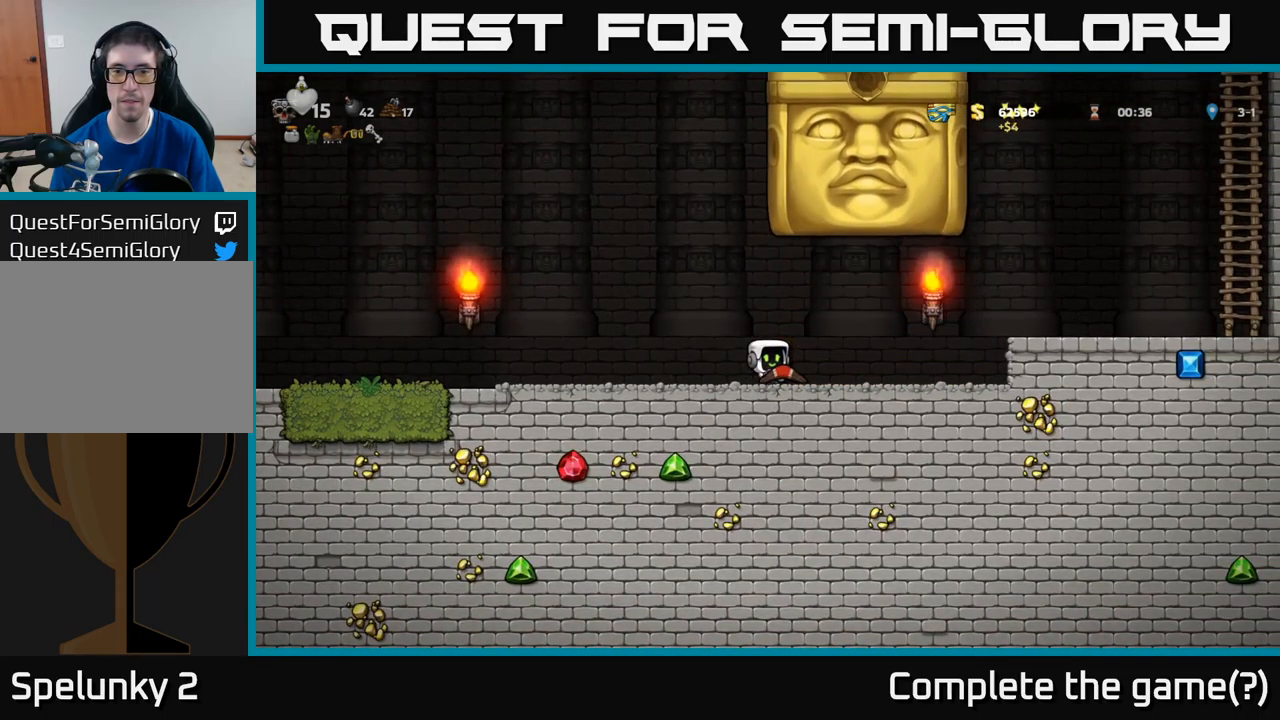
{"buttons": [], "left_stick": "center", "events": [[100, "DPAD_LEFT", "down"], [350, "DPAD_LEFT", "up"]]}
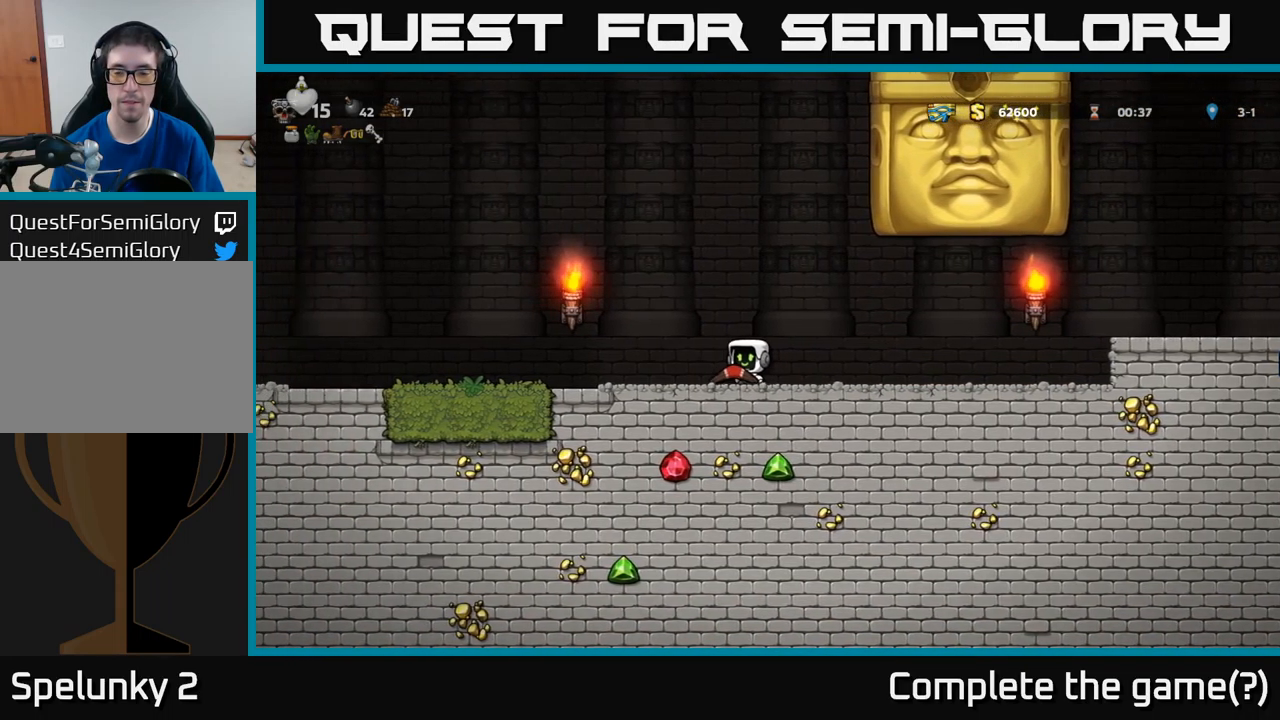
{"buttons": [], "left_stick": "center", "events": []}
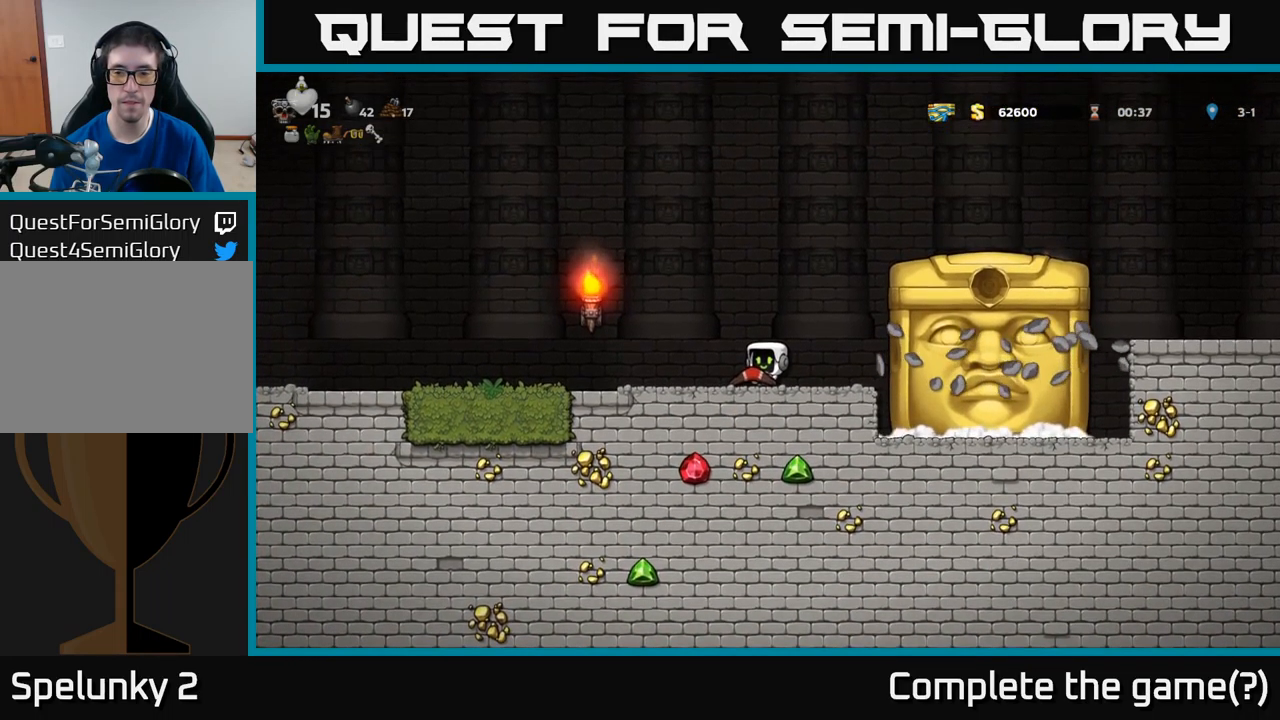
{"buttons": [], "left_stick": "center", "events": []}
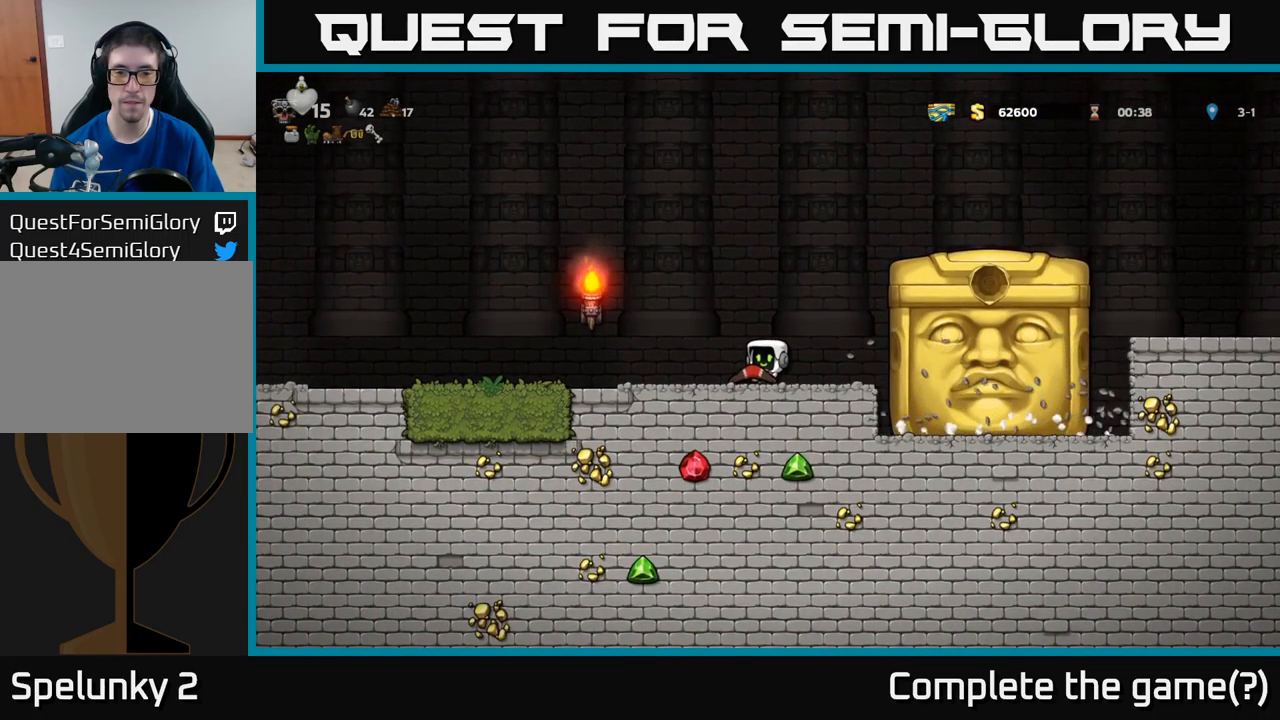
{"buttons": [], "left_stick": "center", "events": []}
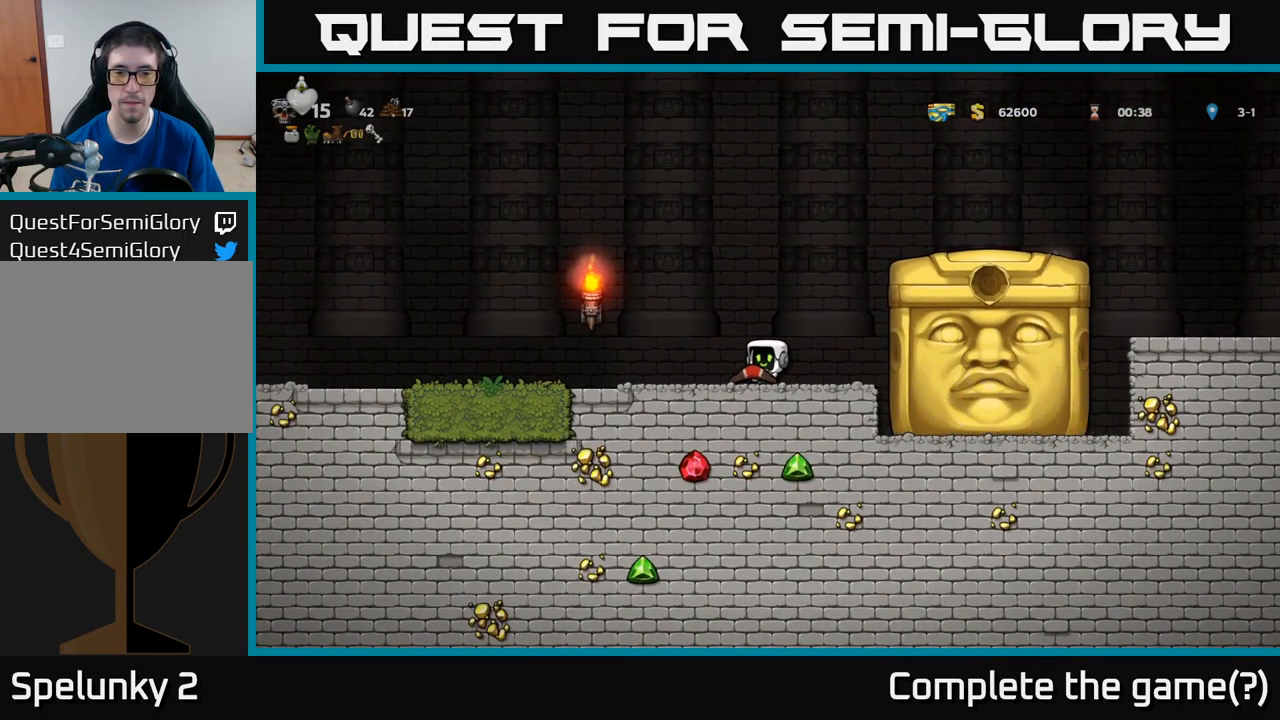
{"buttons": ["DPAD_LEFT"], "left_stick": "center", "events": [[350, "DPAD_LEFT", "down"]]}
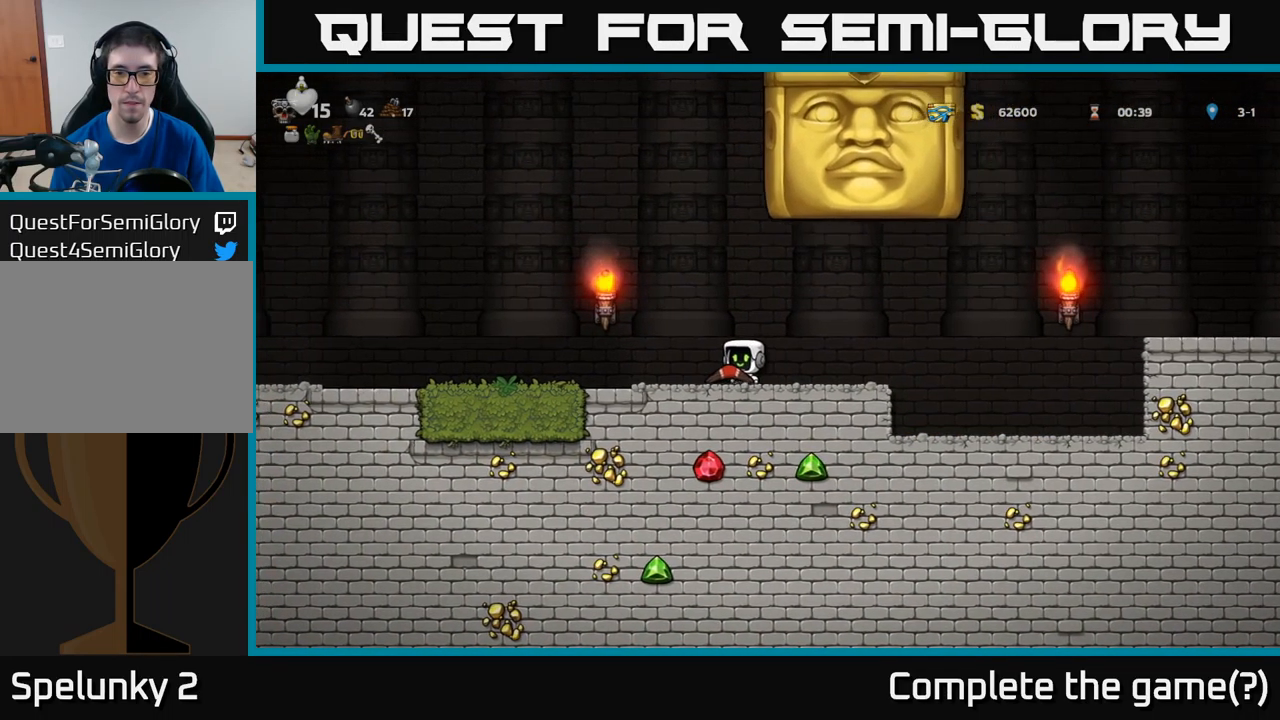
{"buttons": [], "left_stick": "center", "events": [[83, "DPAD_LEFT", "up"], [200, "DPAD_LEFT", "down"], [483, "DPAD_LEFT", "up"]]}
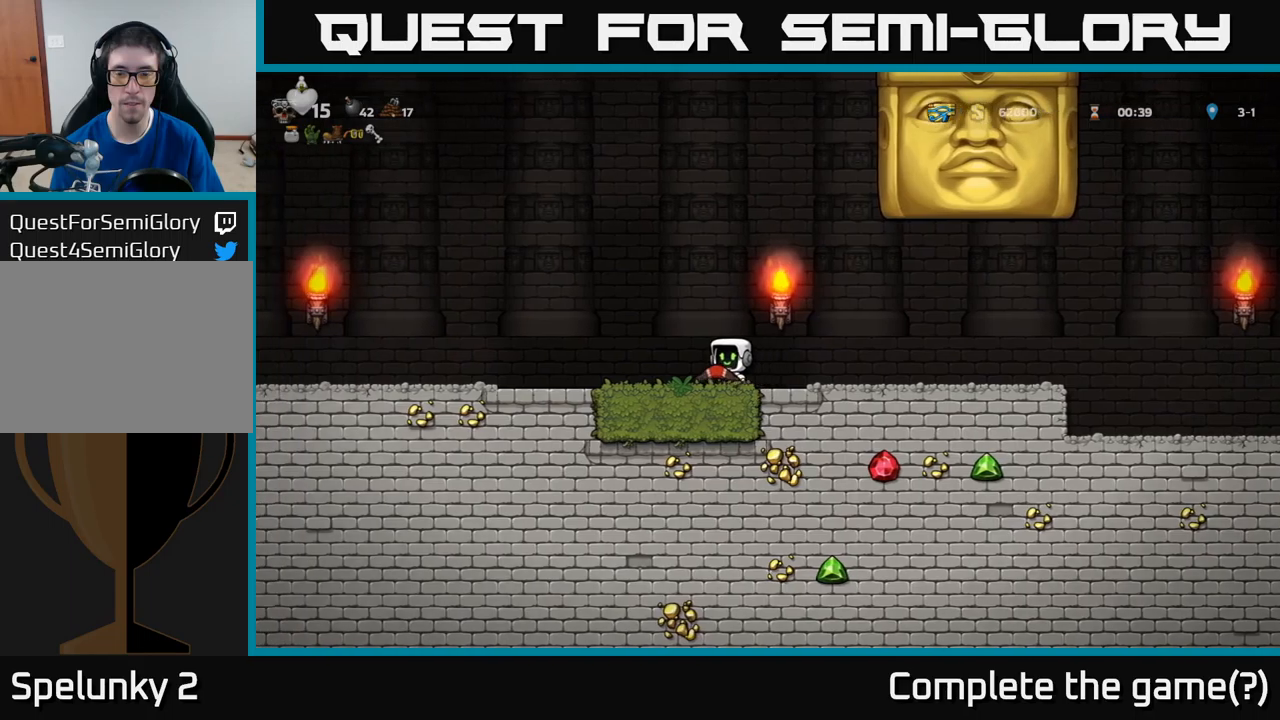
{"buttons": [], "left_stick": "center", "events": [[167, "DPAD_RIGHT", "down"], [267, "DPAD_RIGHT", "up"]]}
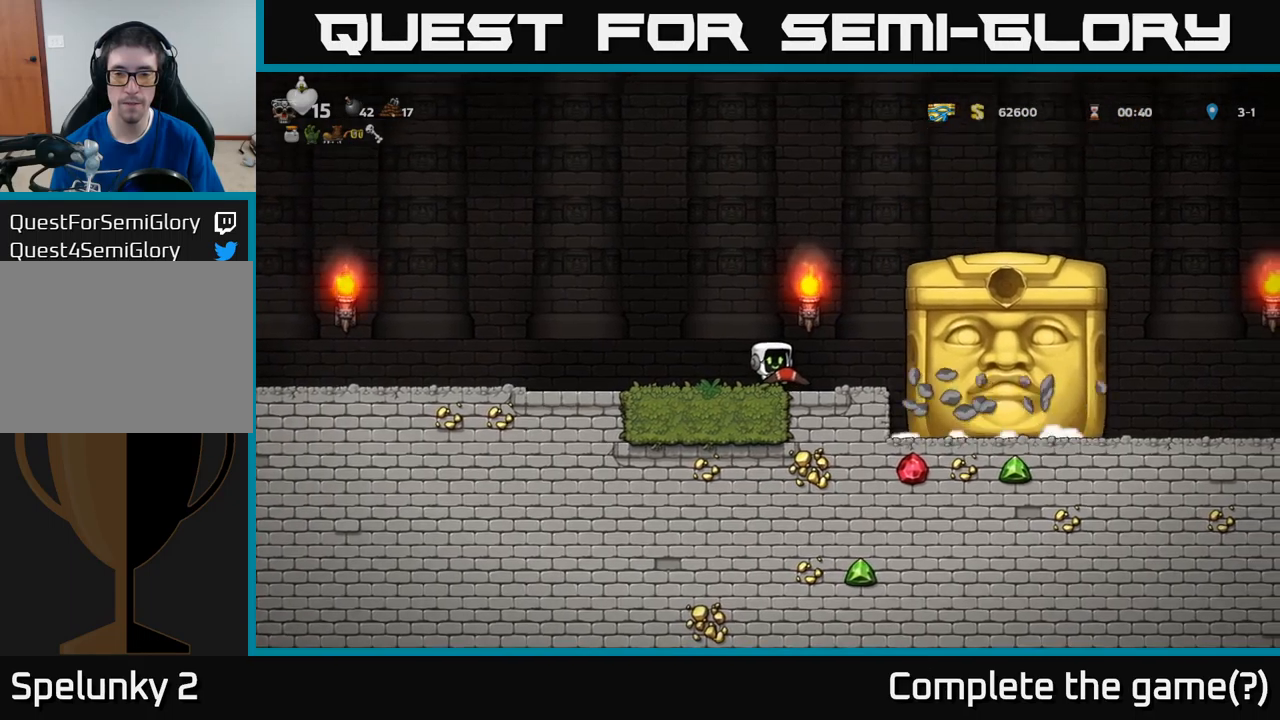
{"buttons": ["DPAD_LEFT"], "left_stick": "center", "events": [[450, "DPAD_LEFT", "down"]]}
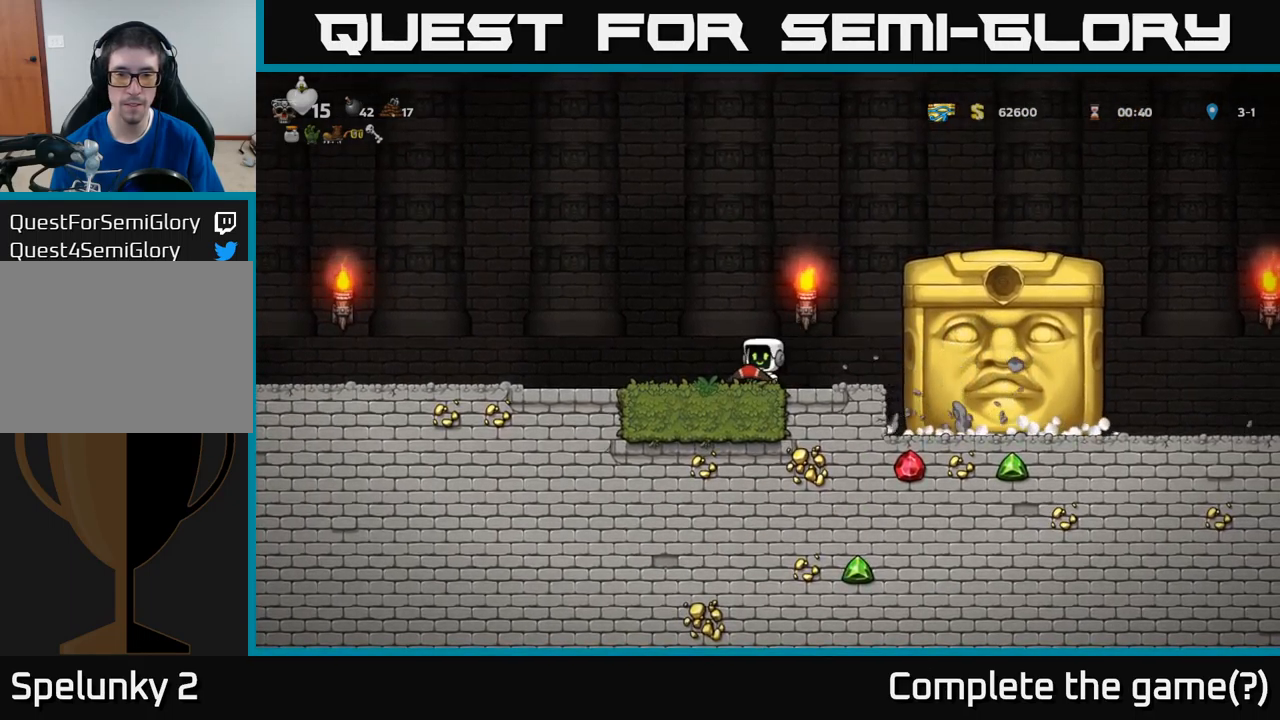
{"buttons": [], "left_stick": "center", "events": [[133, "DPAD_LEFT", "up"], [450, "DPAD_RIGHT", "down"], [500, "DPAD_RIGHT", "up"]]}
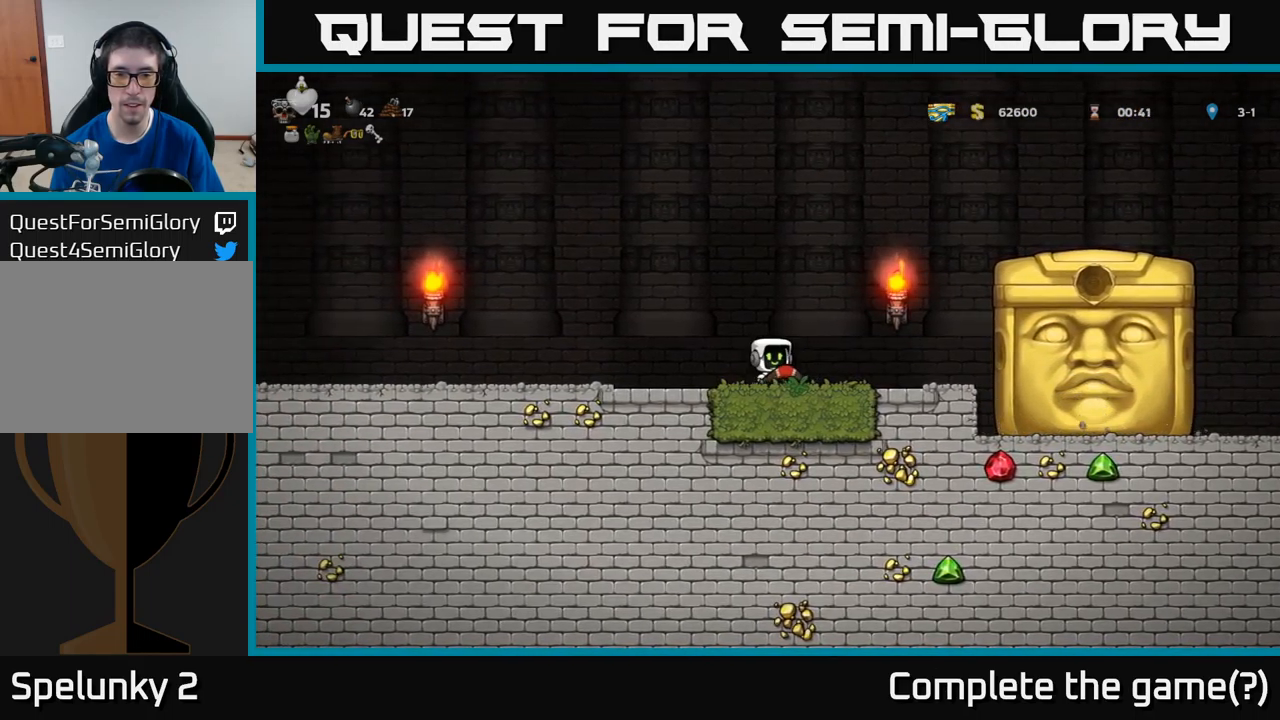
{"buttons": [], "left_stick": "center", "events": []}
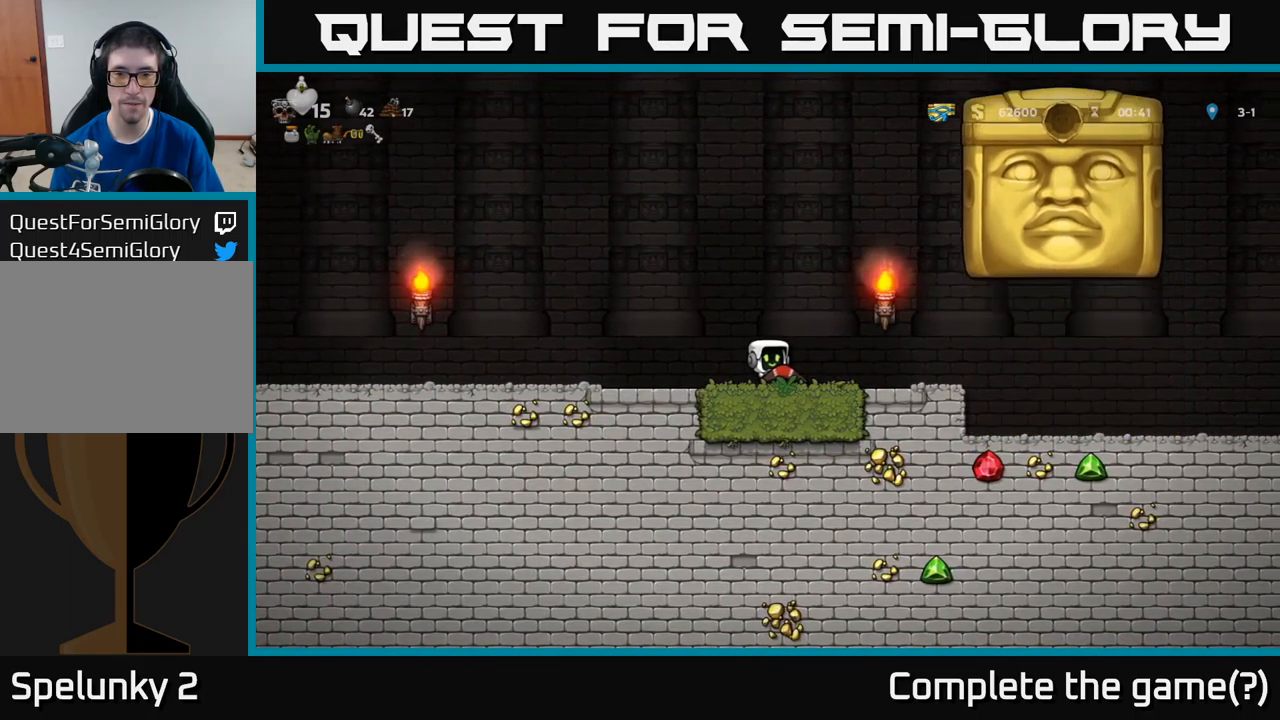
{"buttons": ["DPAD_LEFT"], "left_stick": "center", "events": [[433, "DPAD_LEFT", "down"]]}
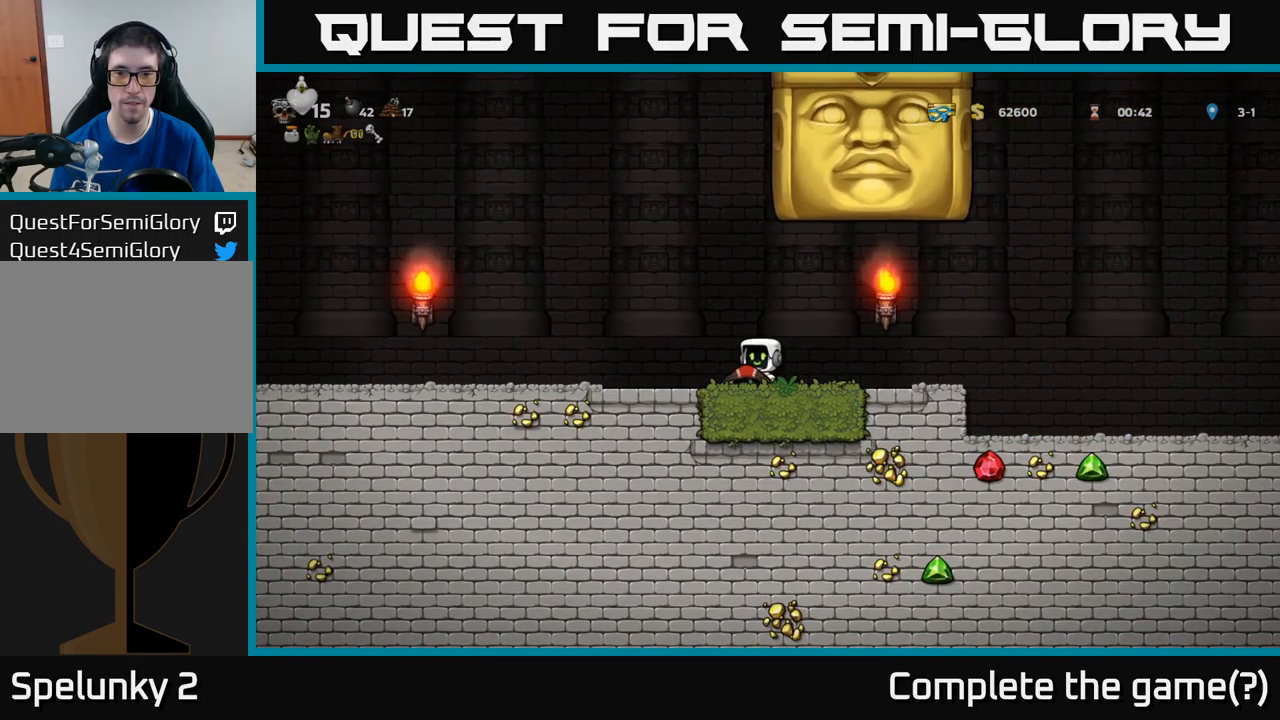
{"buttons": [], "left_stick": "center", "events": [[317, "DPAD_LEFT", "up"]]}
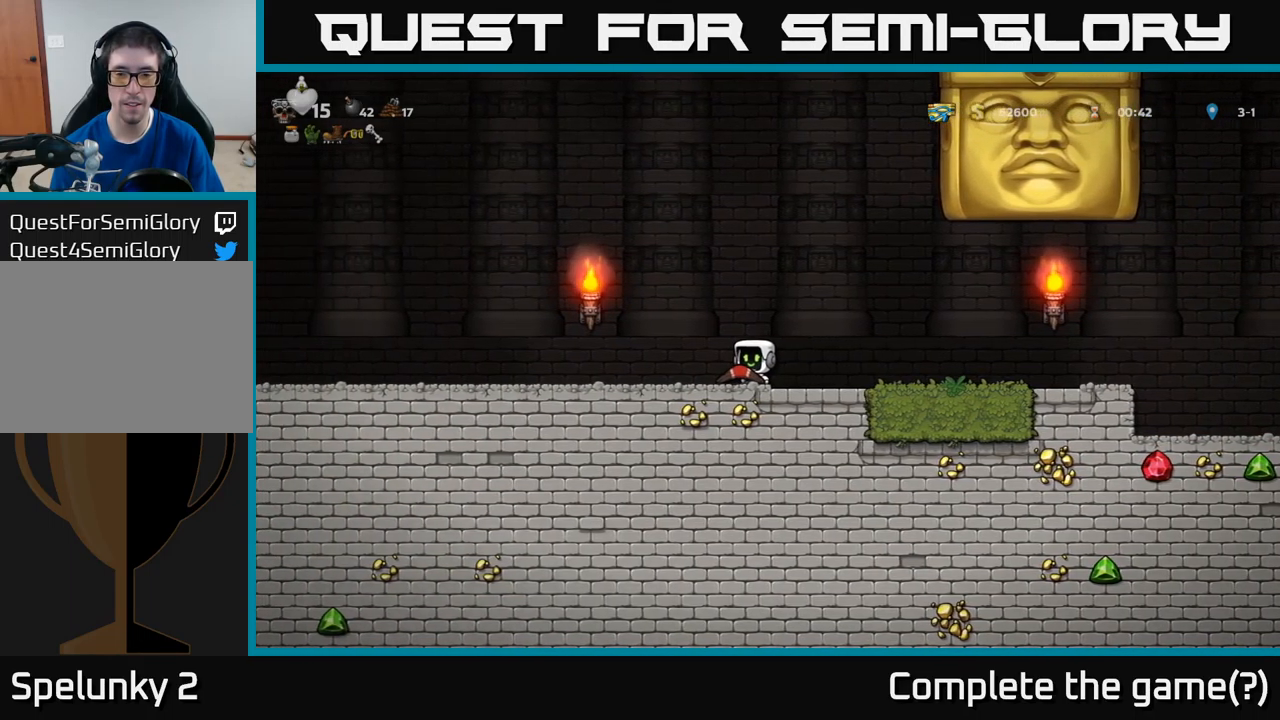
{"buttons": [], "left_stick": "center", "events": []}
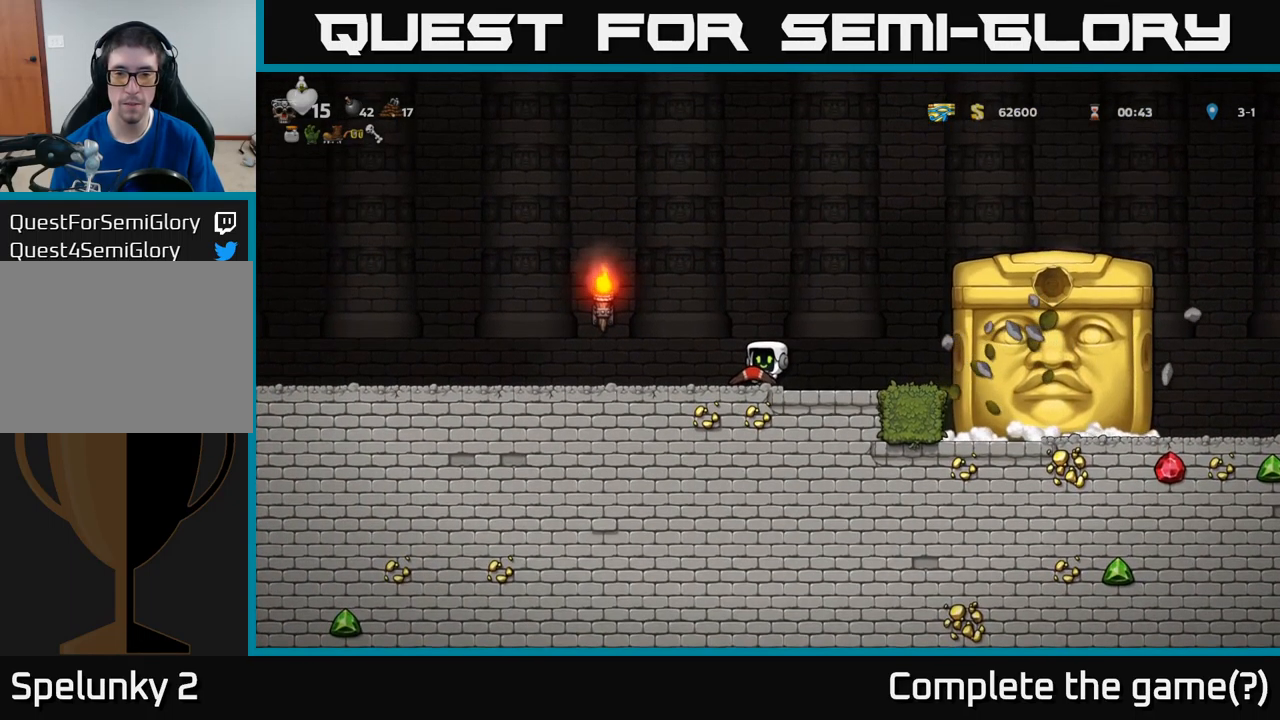
{"buttons": [], "left_stick": "center", "events": [[417, "DPAD_LEFT", "down"], [500, "DPAD_LEFT", "up"]]}